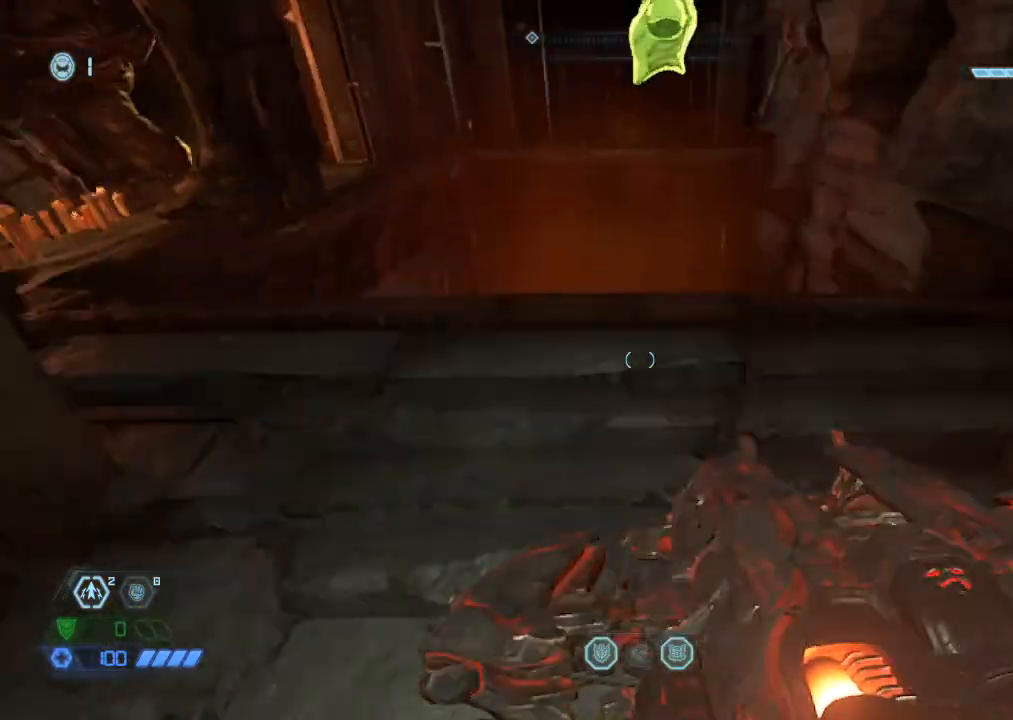
Gameplay with keyboard and mouse; each line is a JSON object with the keys and mouse buttons held at the frame after it. "events" lists presses ("down") and releases ("up") of "1", "2", "3", "4", "5", "a", "b", "c", "ctrl", "d", "e", "f", "g", "q", "r", "s", "shift", "space", "tab", "v", "w", "x", "z", "mouse_left", "mouse_wheel", "mouse_right", "mouse_mb4" and "mouse_mb5" between this image and that frame as [ms after this image, input, new state], when the widget could be followed in between. "mouse_left", "mouse_wheel", "mouse_right", "mouse_mb4", "mouse_mb5" = the "left", "wheel", "right", "mb4", "mb5" buttons of the "mouse" list. No other keys are recorded. "wheel" means that the mouse wheel is clicked or scrolled. Mouse movement is not recorded.
{"keys": [], "mouse": [], "events": [[484, "w", "up"]]}
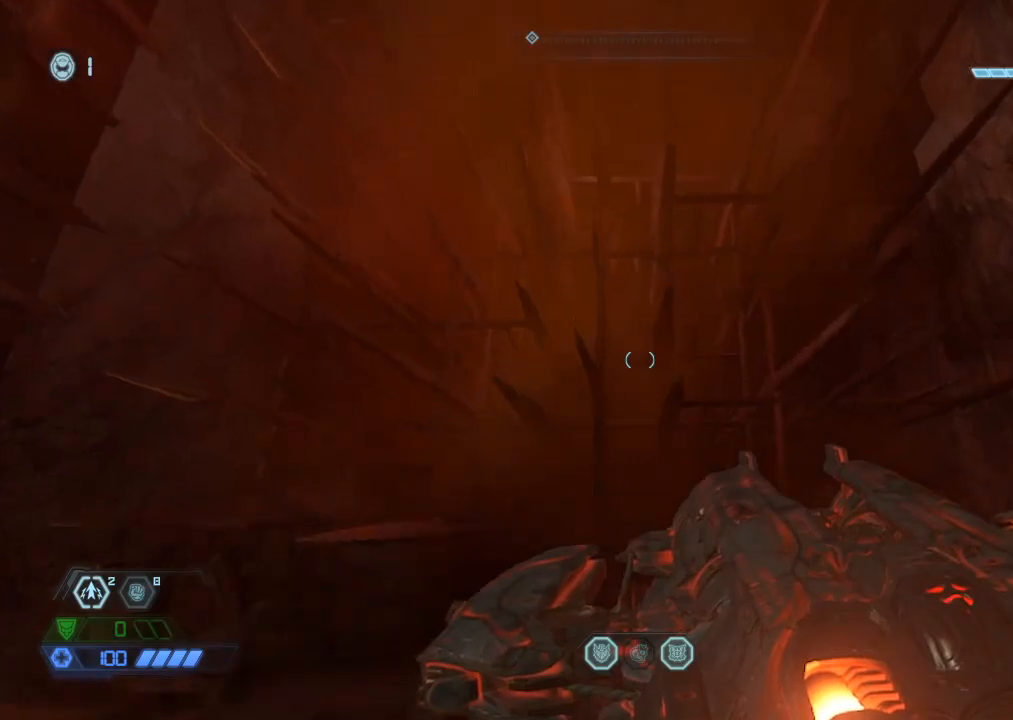
{"keys": ["s"], "mouse": ["left"], "events": [[84, "s", "down"], [450, "mouse_left", "down"]]}
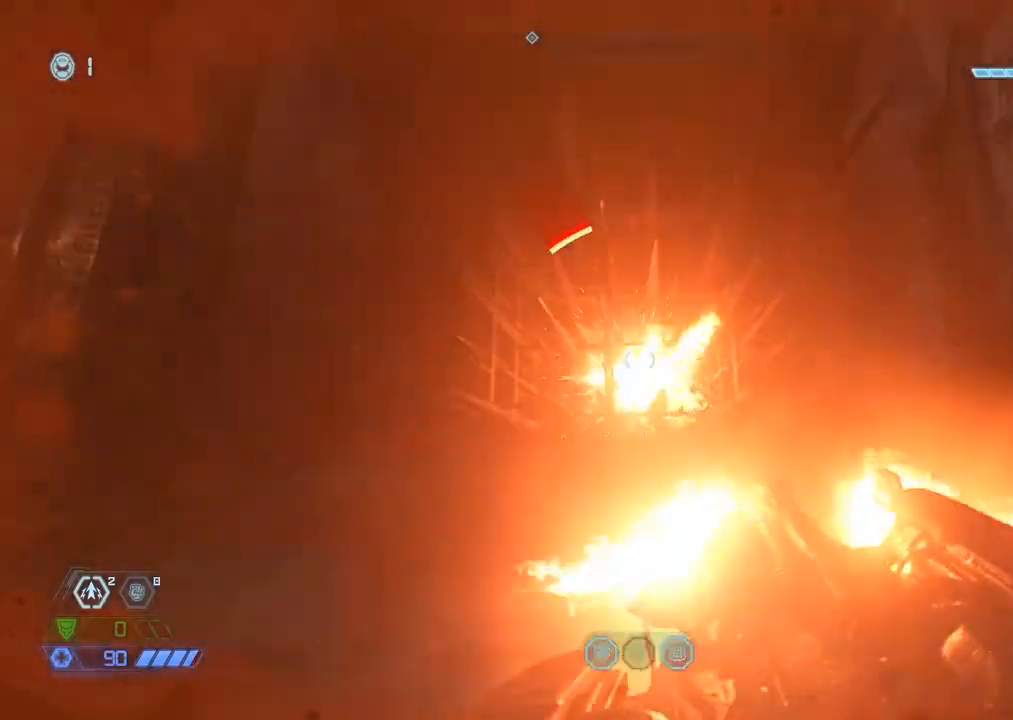
{"keys": ["w"], "mouse": [], "events": [[50, "mouse_left", "up"], [167, "s", "up"], [267, "w", "down"]]}
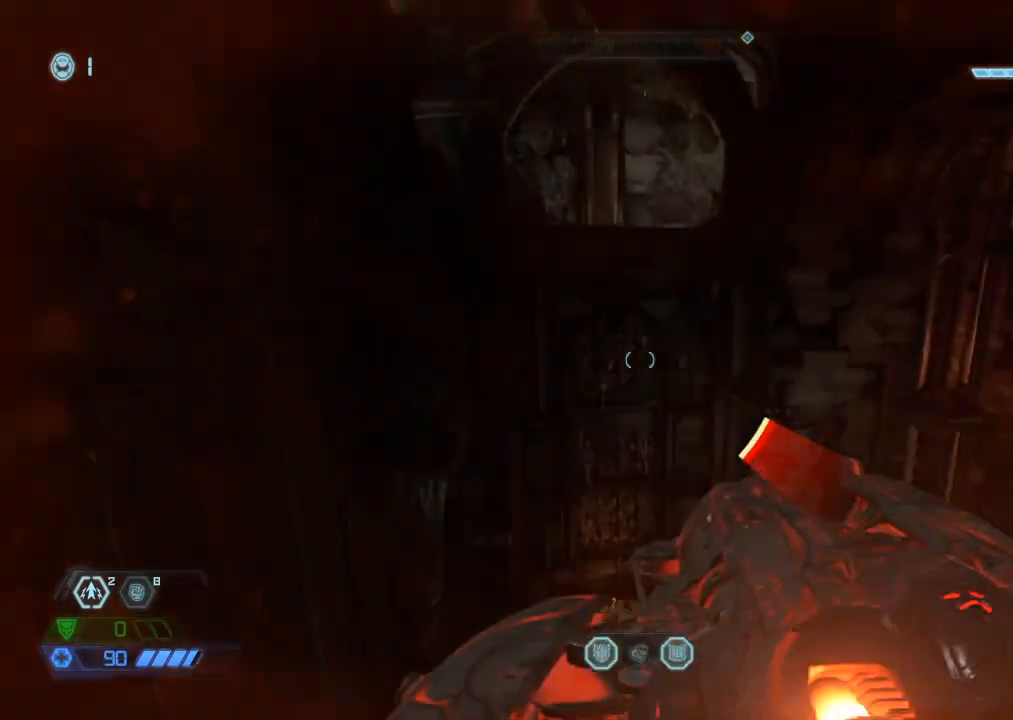
{"keys": ["w"], "mouse": [], "events": [[250, "space", "down"], [400, "space", "up"]]}
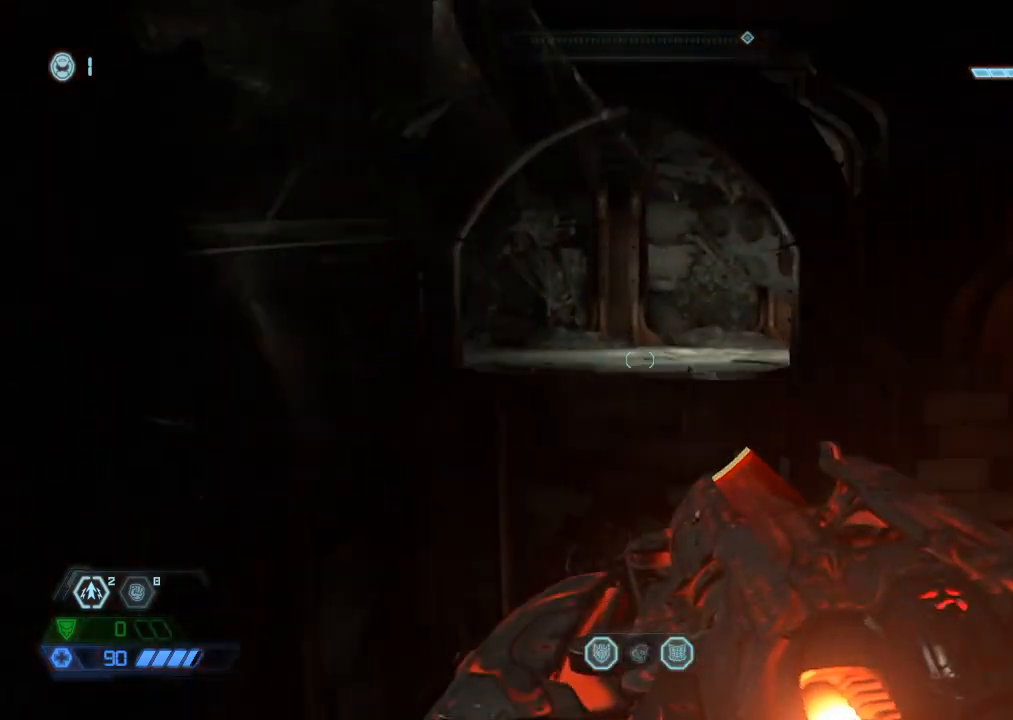
{"keys": ["w"], "mouse": [], "events": [[217, "mouse_mb5", "down"], [367, "mouse_mb5", "up"]]}
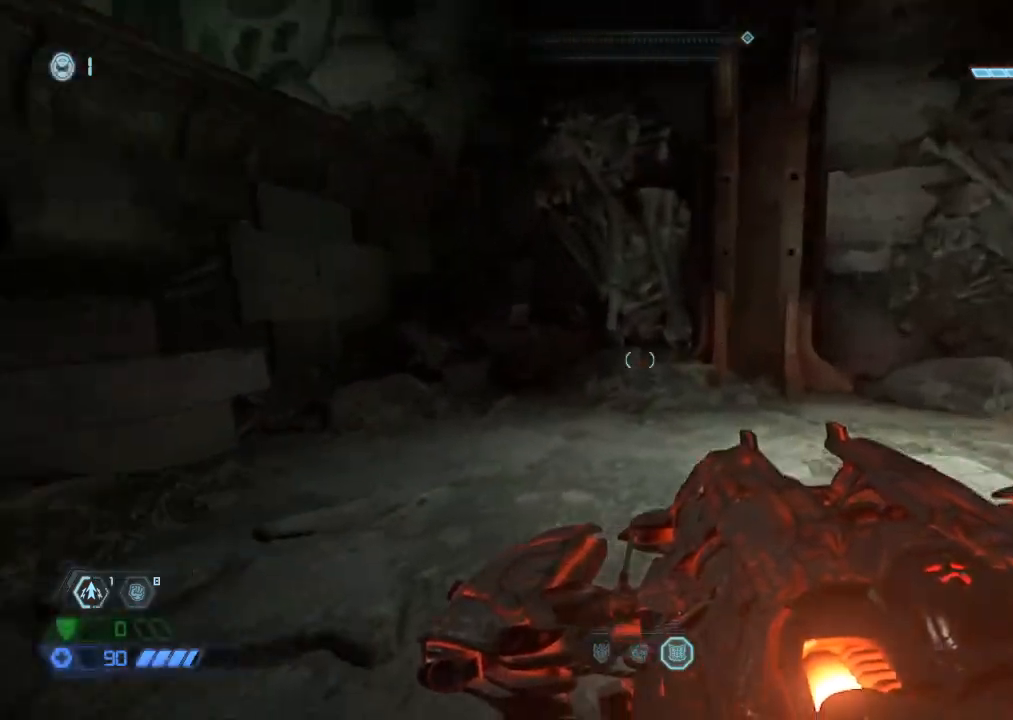
{"keys": ["space", "w"], "mouse": [], "events": [[200, "space", "down"], [300, "space", "up"], [434, "space", "down"]]}
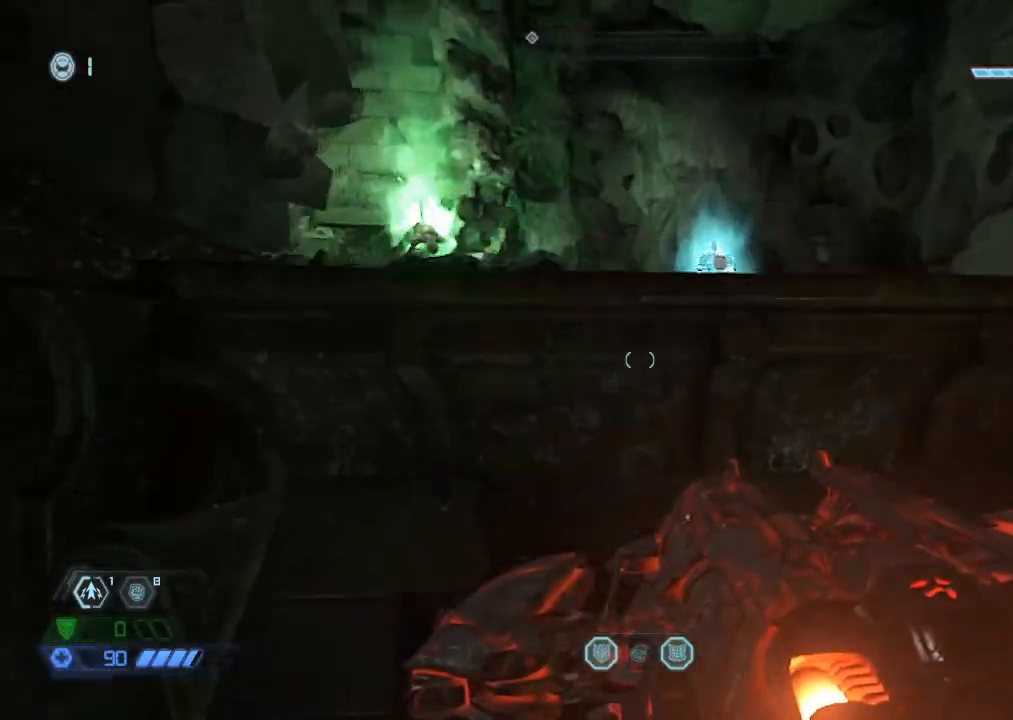
{"keys": ["w"], "mouse": [], "events": [[17, "space", "up"]]}
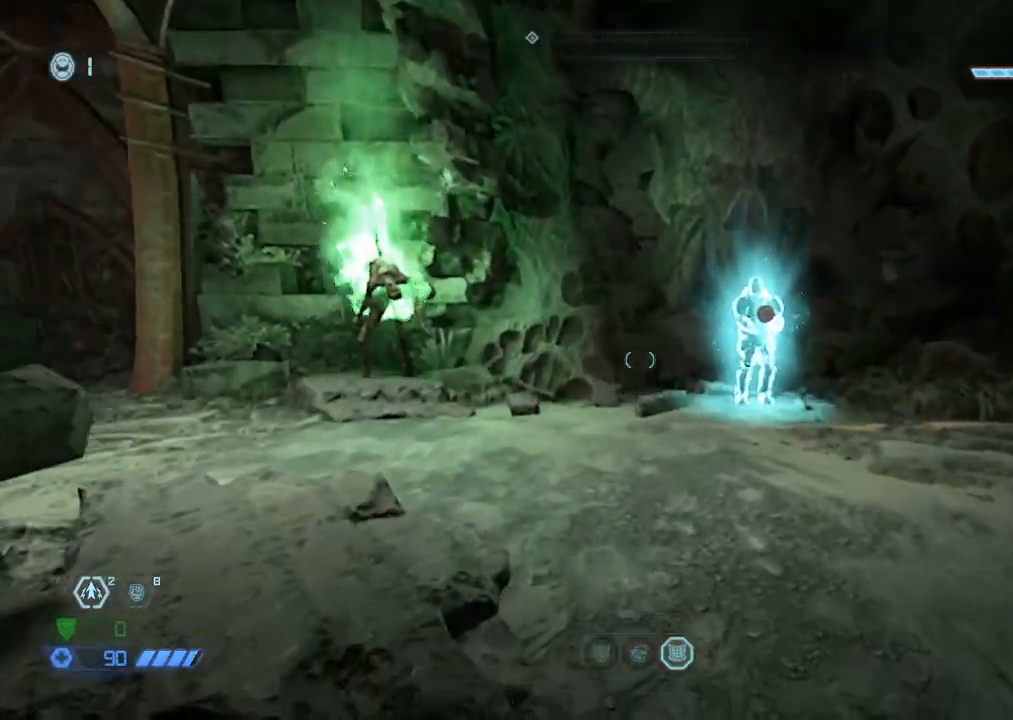
{"keys": [], "mouse": [], "events": [[184, "a", "down"], [234, "w", "up"], [367, "a", "up"], [367, "s", "down"], [367, "space", "down"], [400, "mouse_left", "down"], [450, "s", "up"], [450, "space", "up"], [500, "mouse_left", "up"]]}
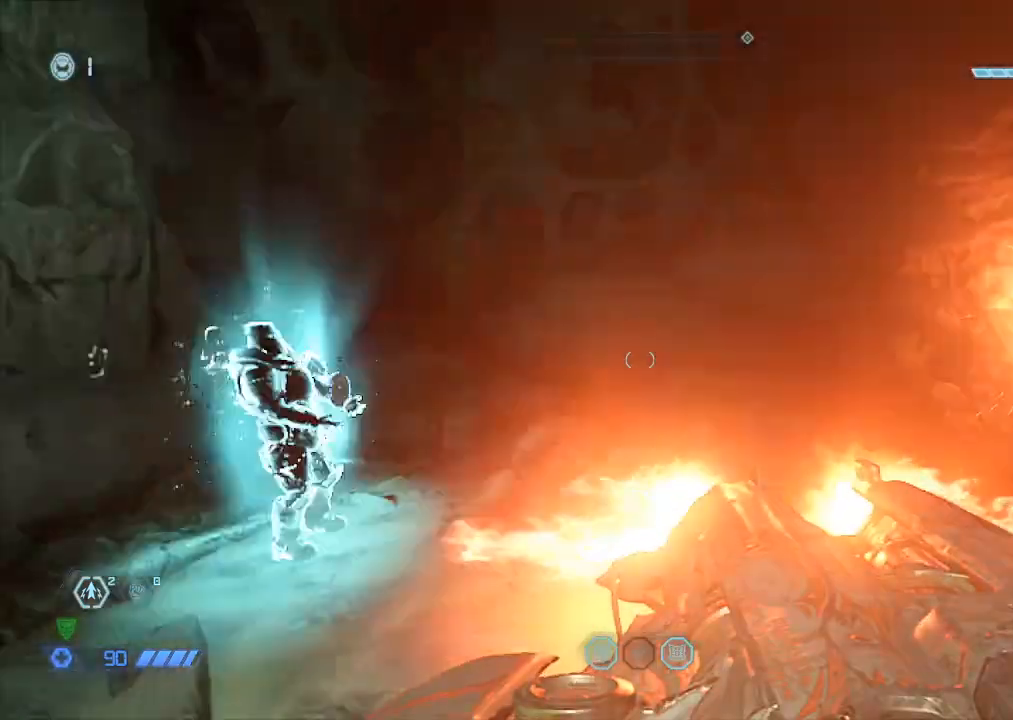
{"keys": ["space", "w"], "mouse": [], "events": [[100, "w", "down"], [434, "space", "down"]]}
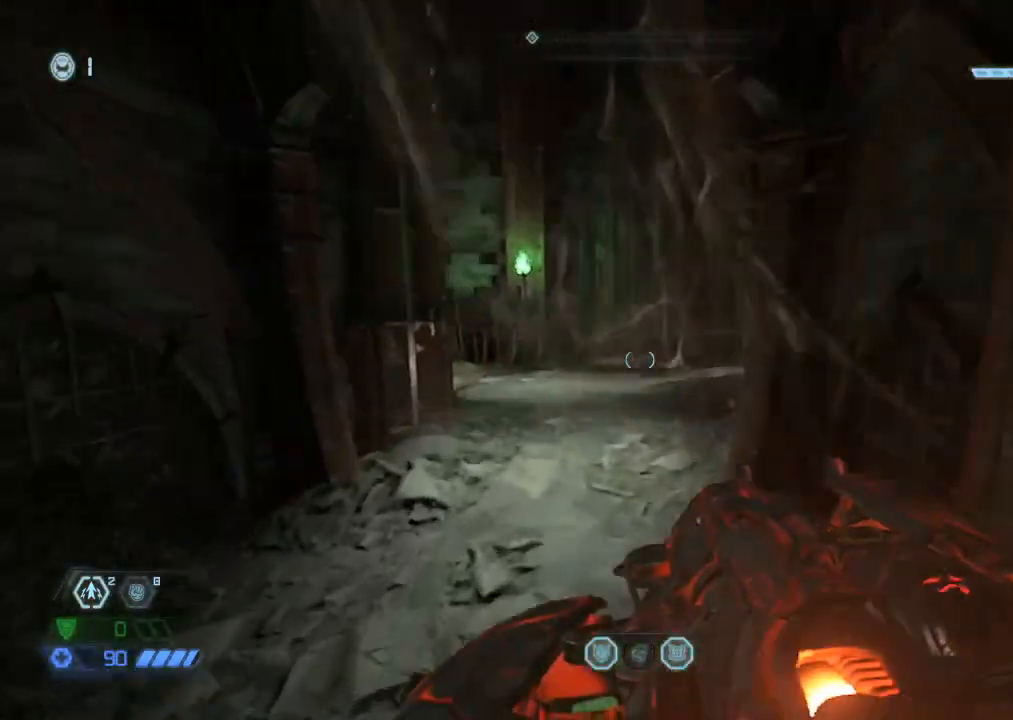
{"keys": ["w"], "mouse": [], "events": [[34, "space", "up"]]}
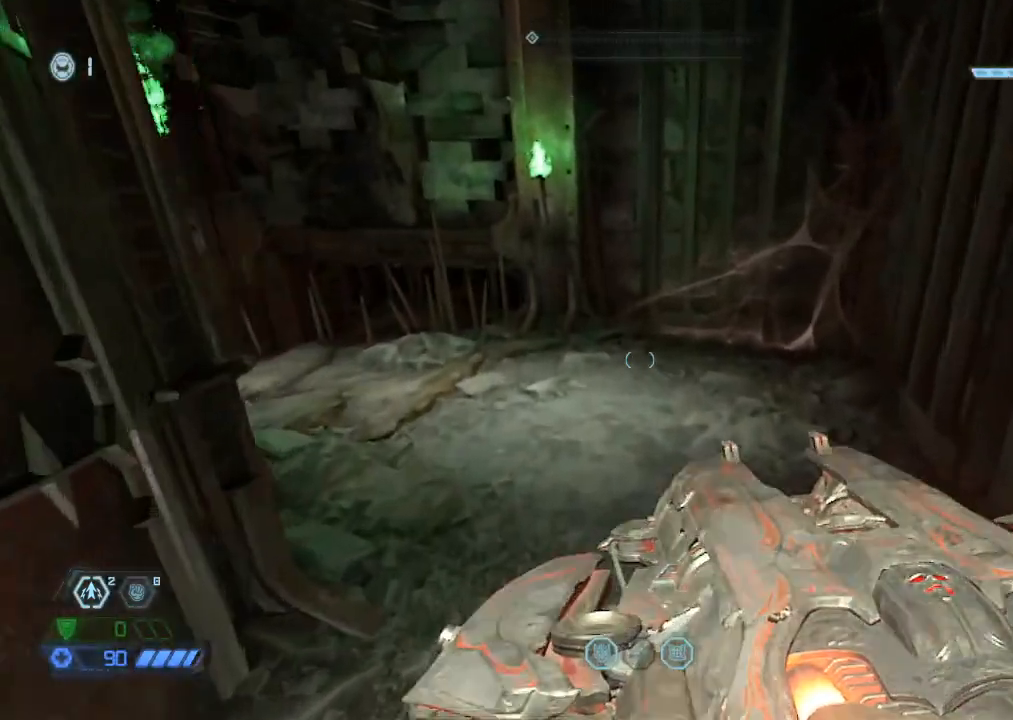
{"keys": ["w"], "mouse": [], "events": []}
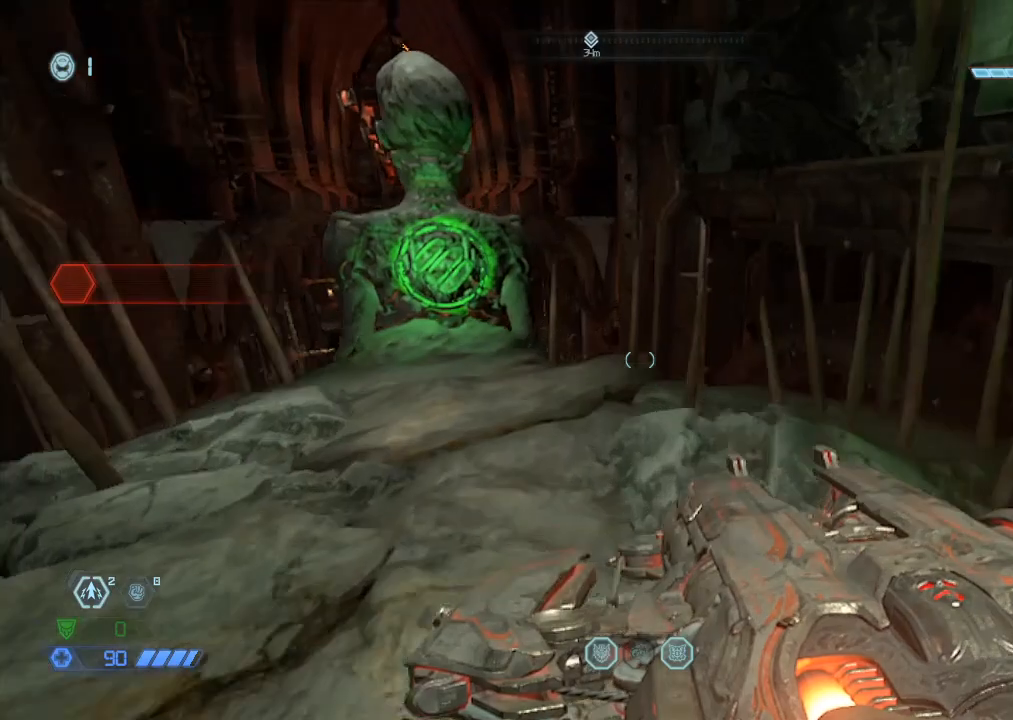
{"keys": ["e", "w"], "mouse": [], "events": [[434, "e", "down"]]}
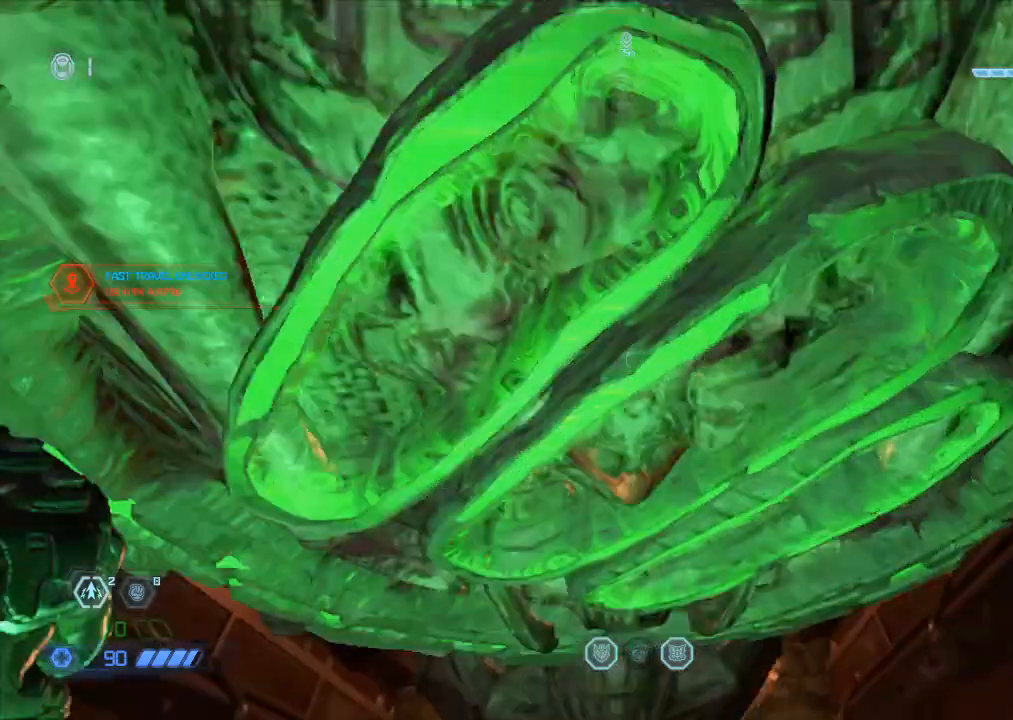
{"keys": ["w"], "mouse": [], "events": [[17, "e", "up"], [200, "d", "down"], [250, "d", "up"], [300, "mouse_mb5", "down"], [434, "mouse_mb5", "up"]]}
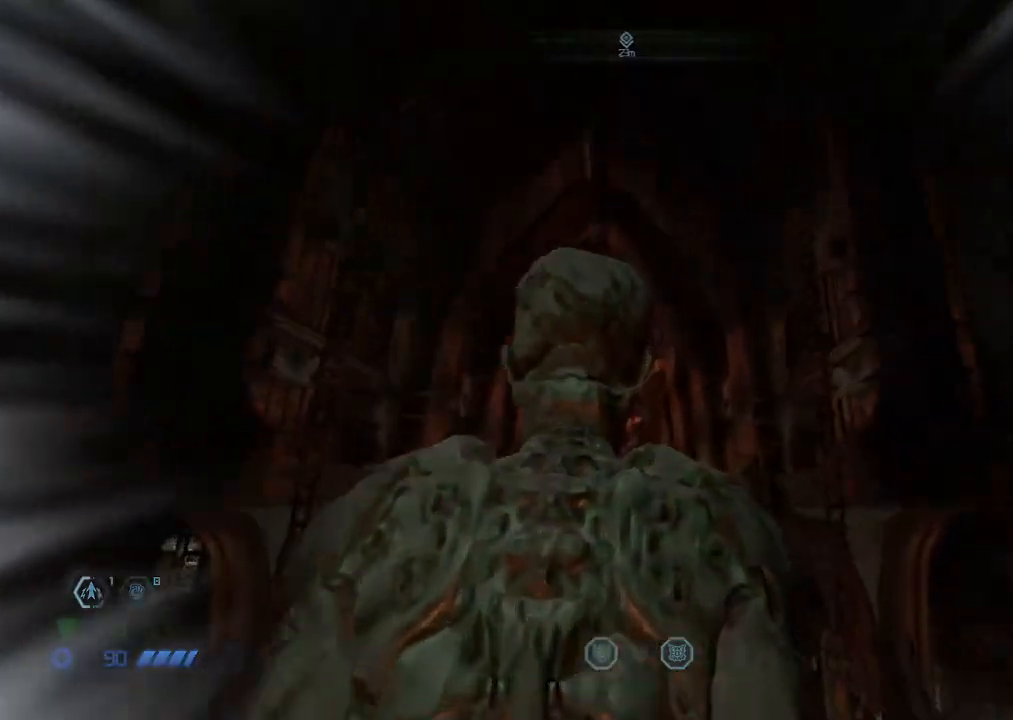
{"keys": [], "mouse": [], "events": [[134, "mouse_left", "down"], [134, "w", "up"], [217, "mouse_left", "up"]]}
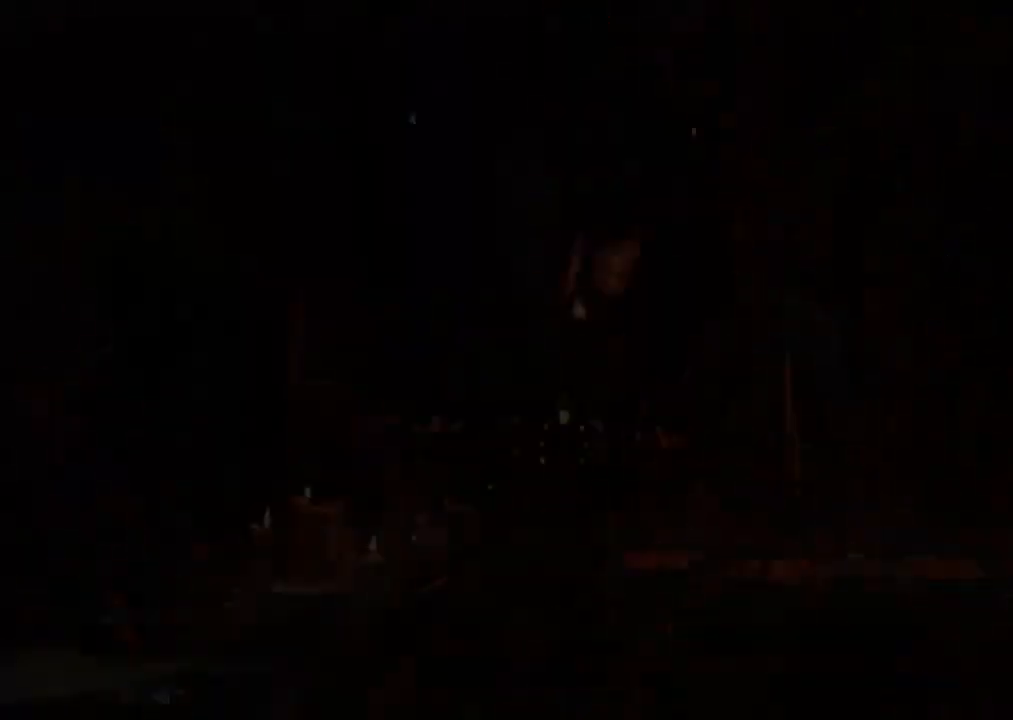
{"keys": [], "mouse": [], "events": []}
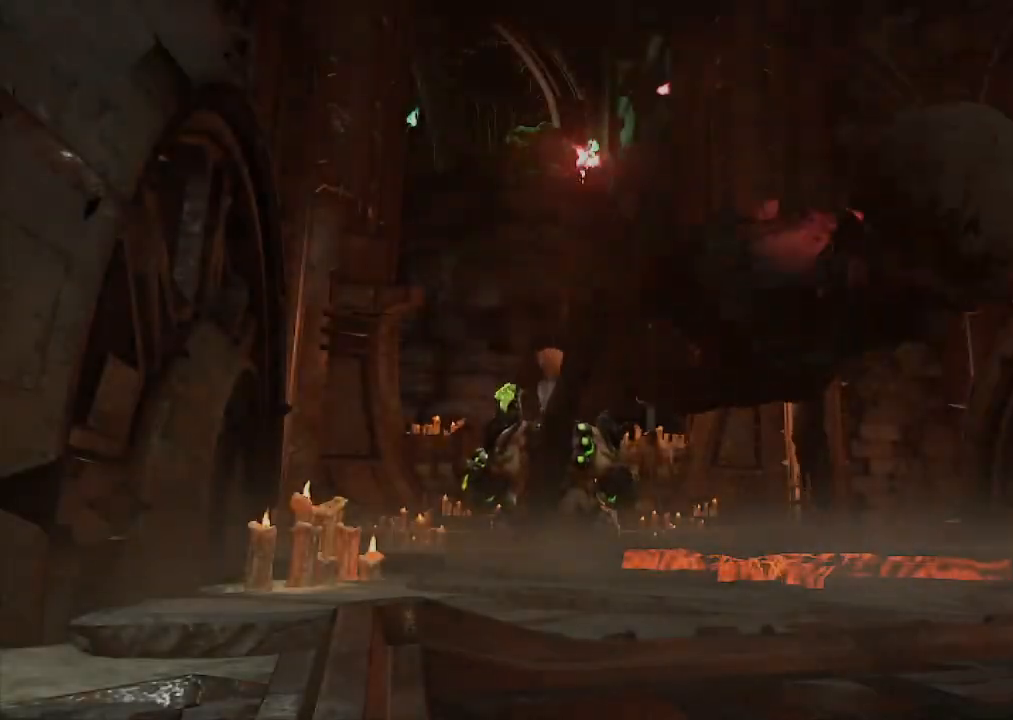
{"keys": [], "mouse": [], "events": []}
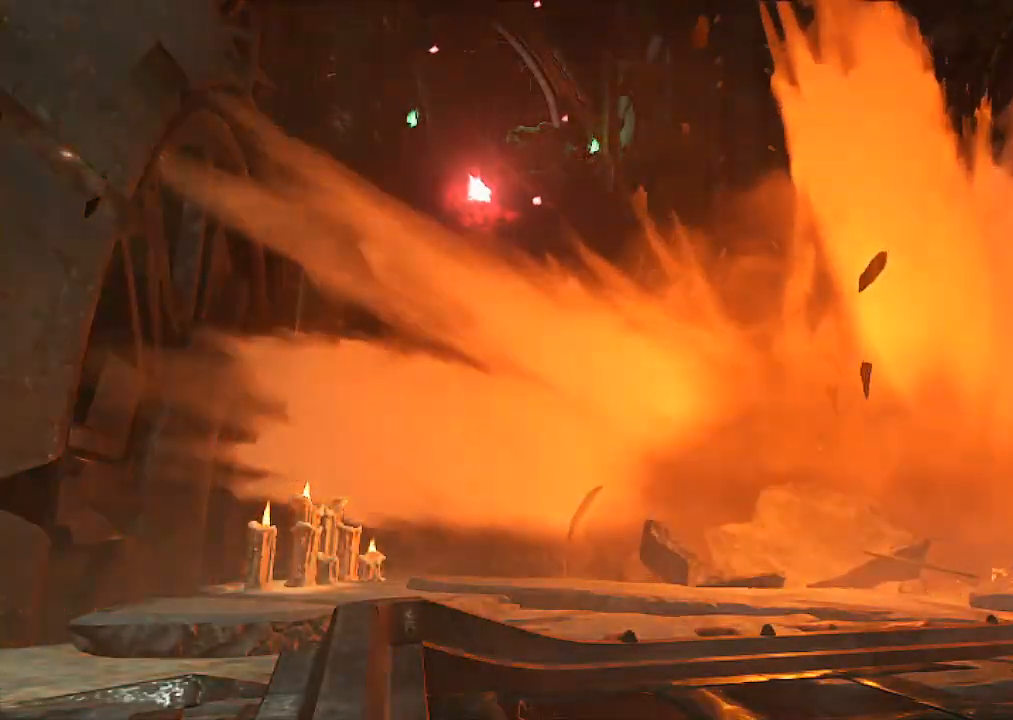
{"keys": [], "mouse": [], "events": []}
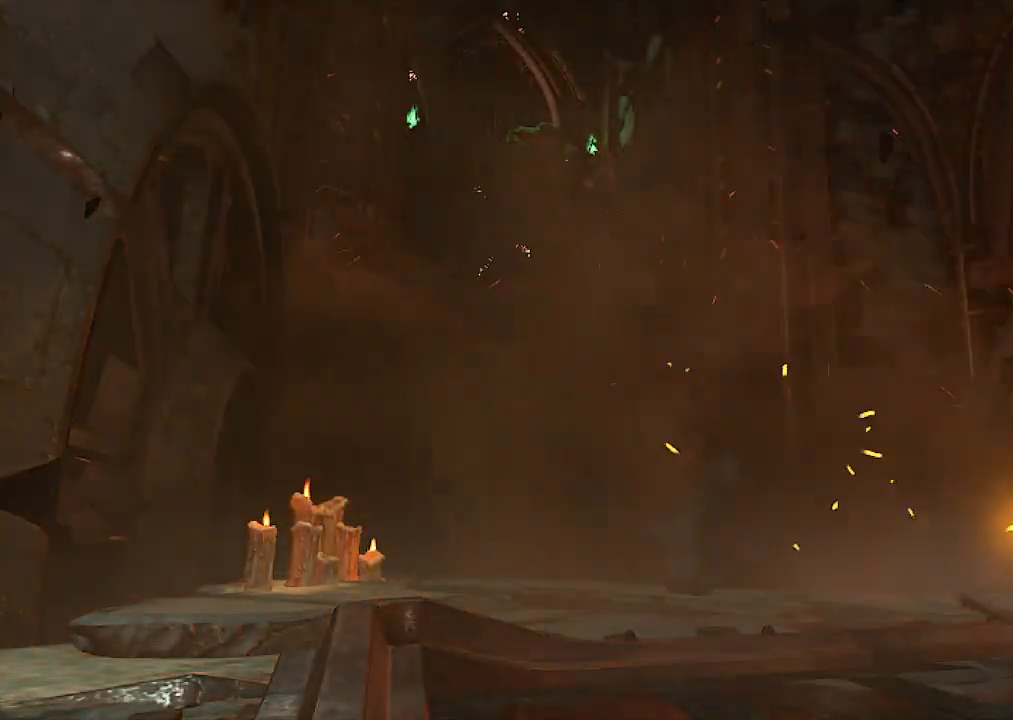
{"keys": [], "mouse": [], "events": []}
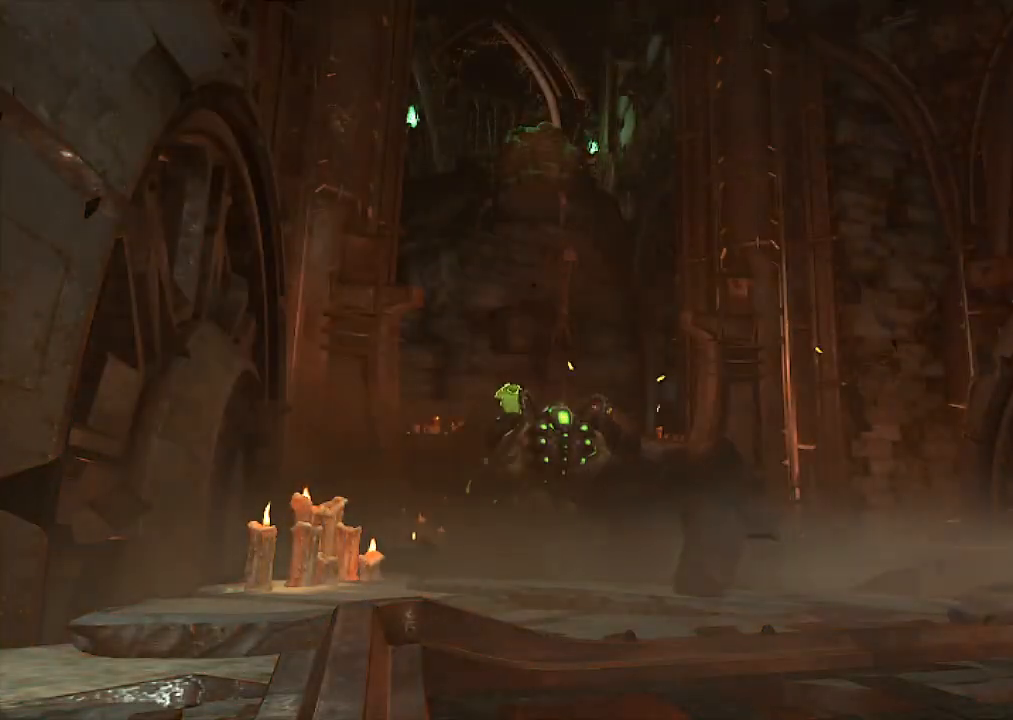
{"keys": [], "mouse": [], "events": []}
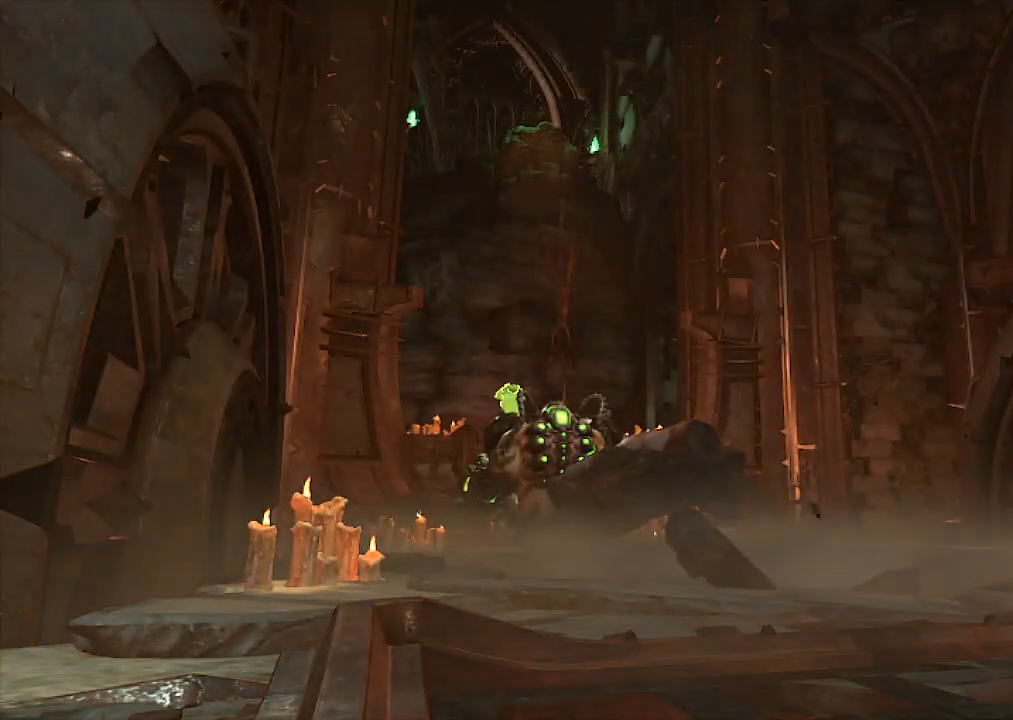
{"keys": [], "mouse": [], "events": []}
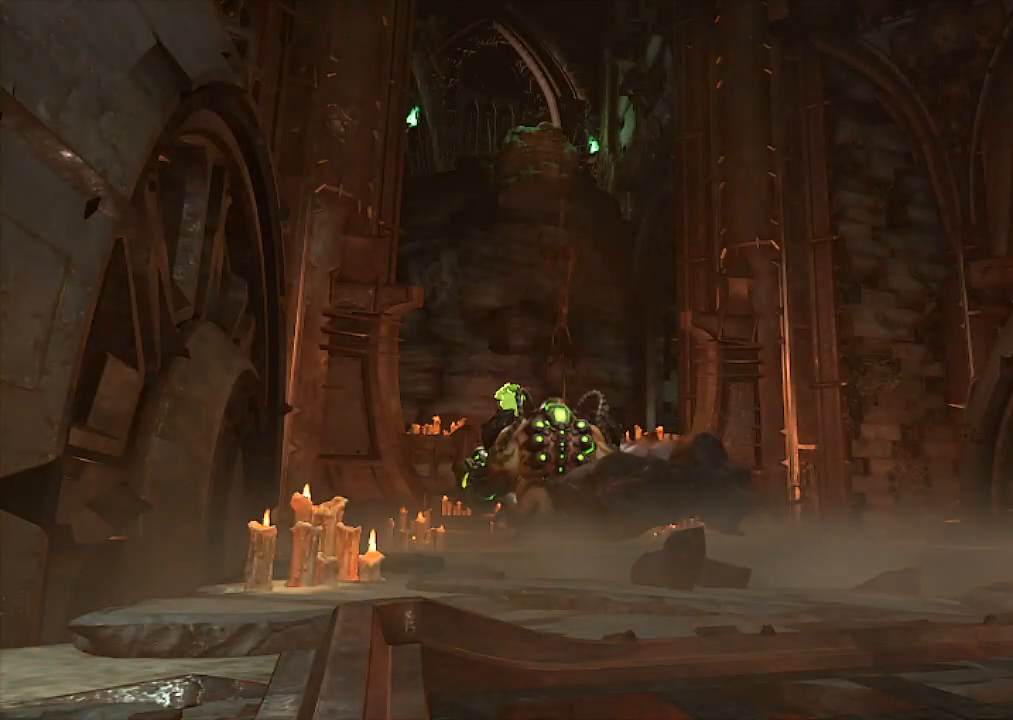
{"keys": [], "mouse": [], "events": []}
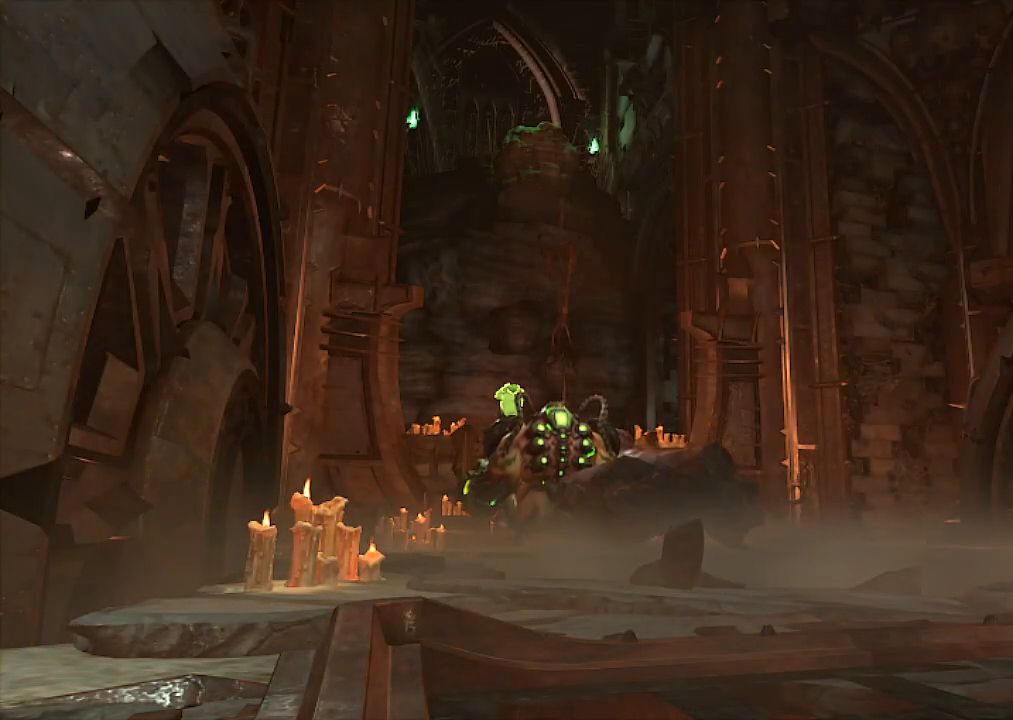
{"keys": [], "mouse": [], "events": []}
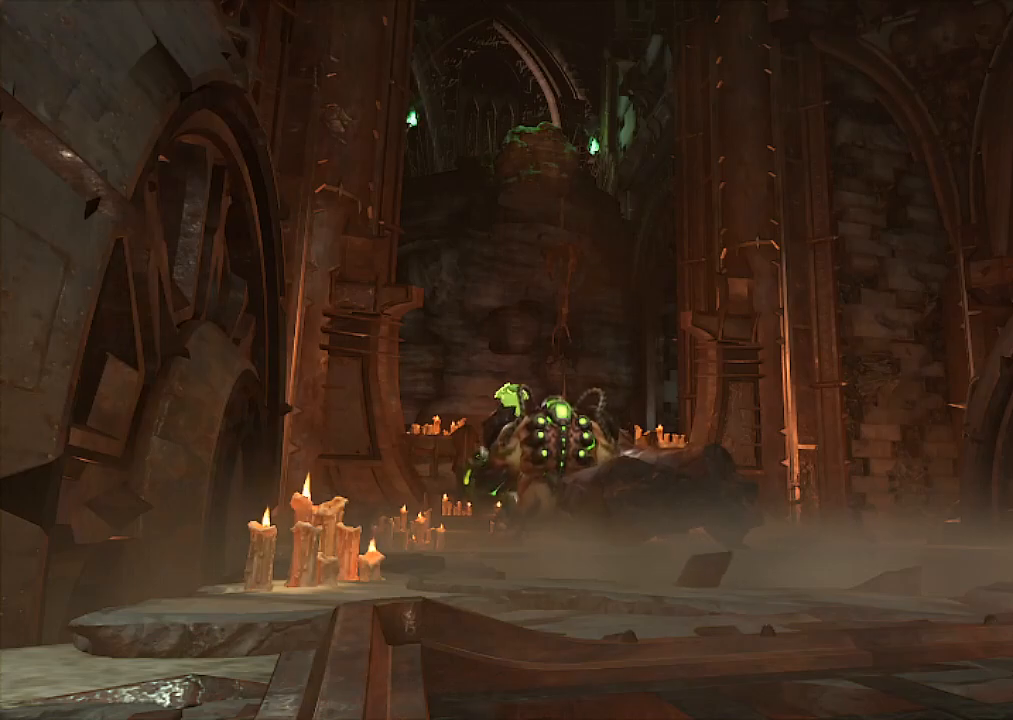
{"keys": [], "mouse": [], "events": []}
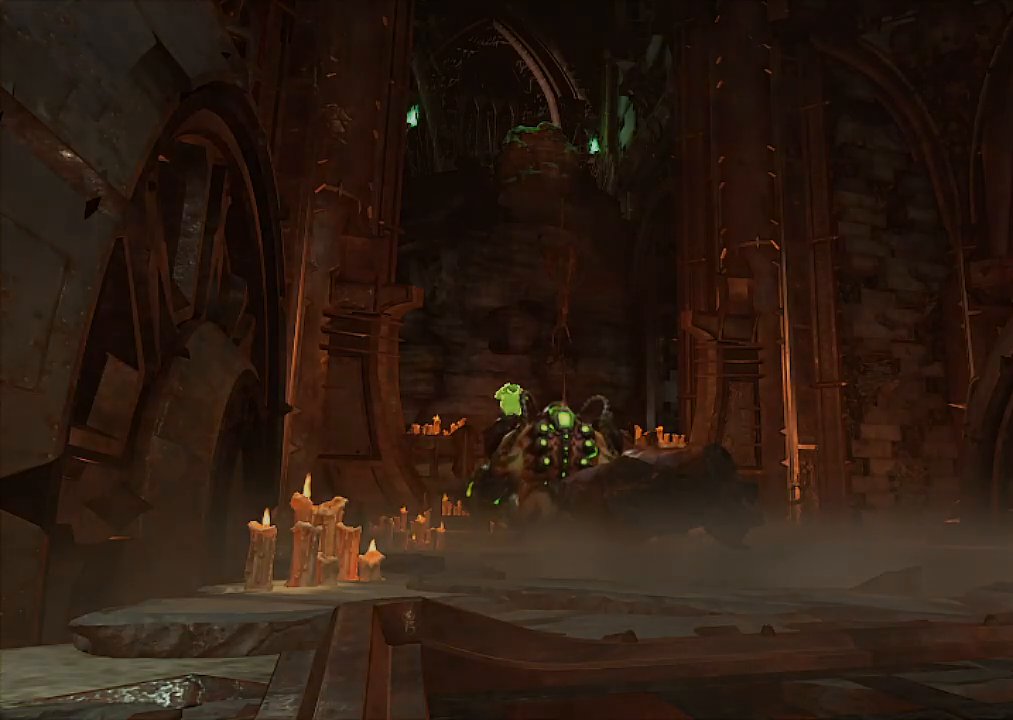
{"keys": [], "mouse": [], "events": []}
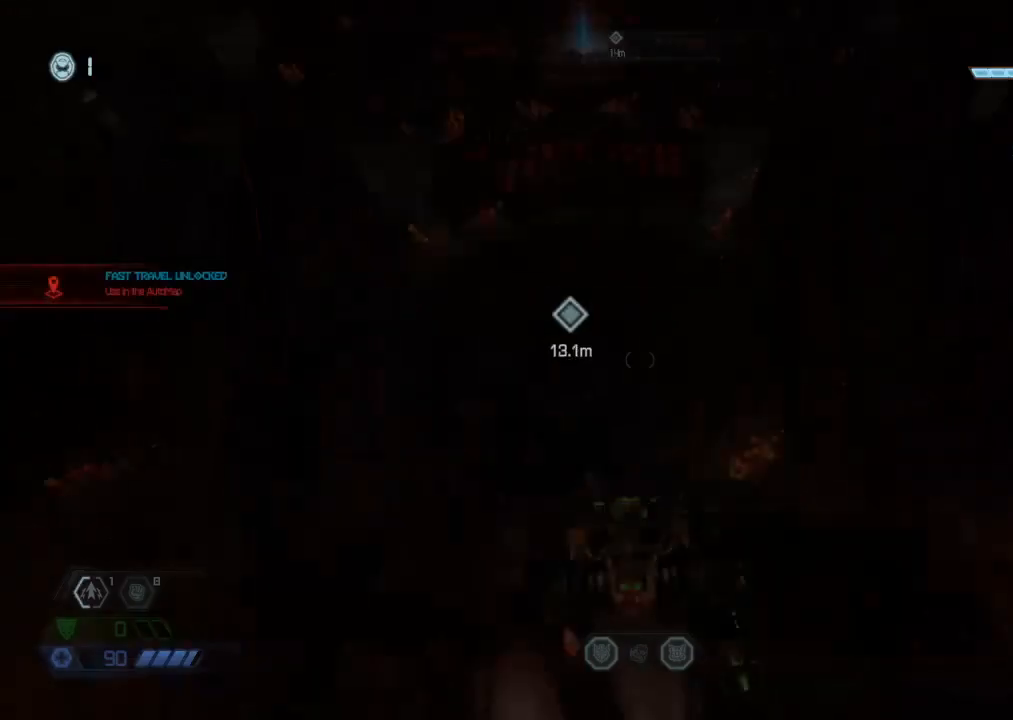
{"keys": ["a"], "mouse": [], "events": [[117, "w", "down"], [300, "w", "up"], [450, "a", "down"]]}
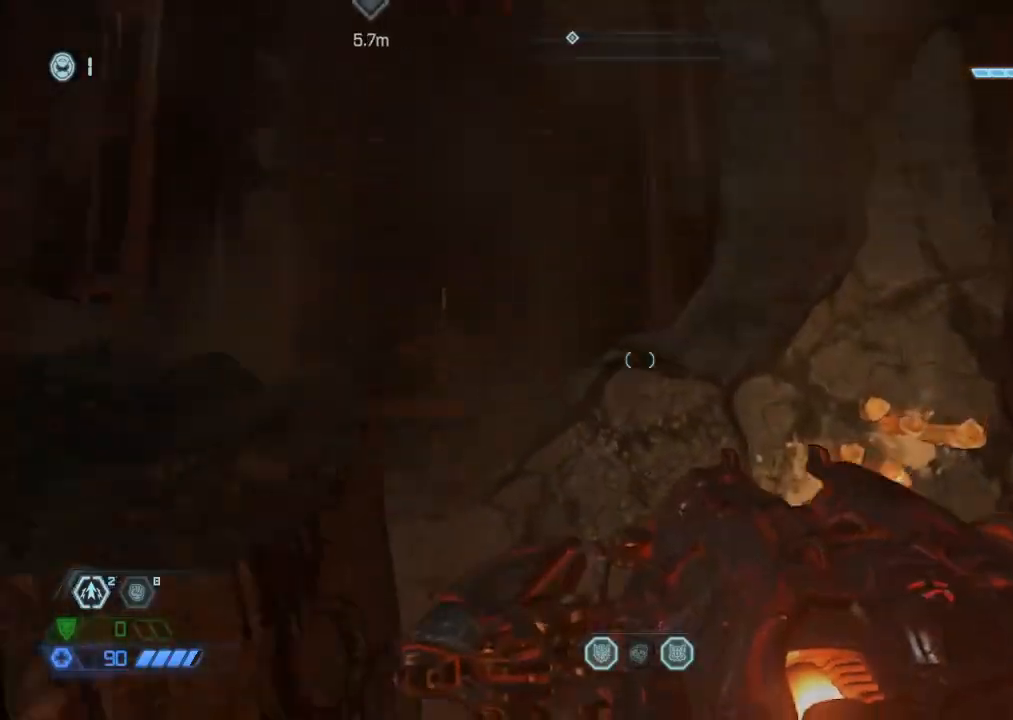
{"keys": ["d", "w"], "mouse": [], "events": [[34, "w", "down"], [184, "w", "up"], [217, "w", "down"], [317, "w", "up"], [367, "a", "up"], [400, "w", "down"], [500, "d", "down"]]}
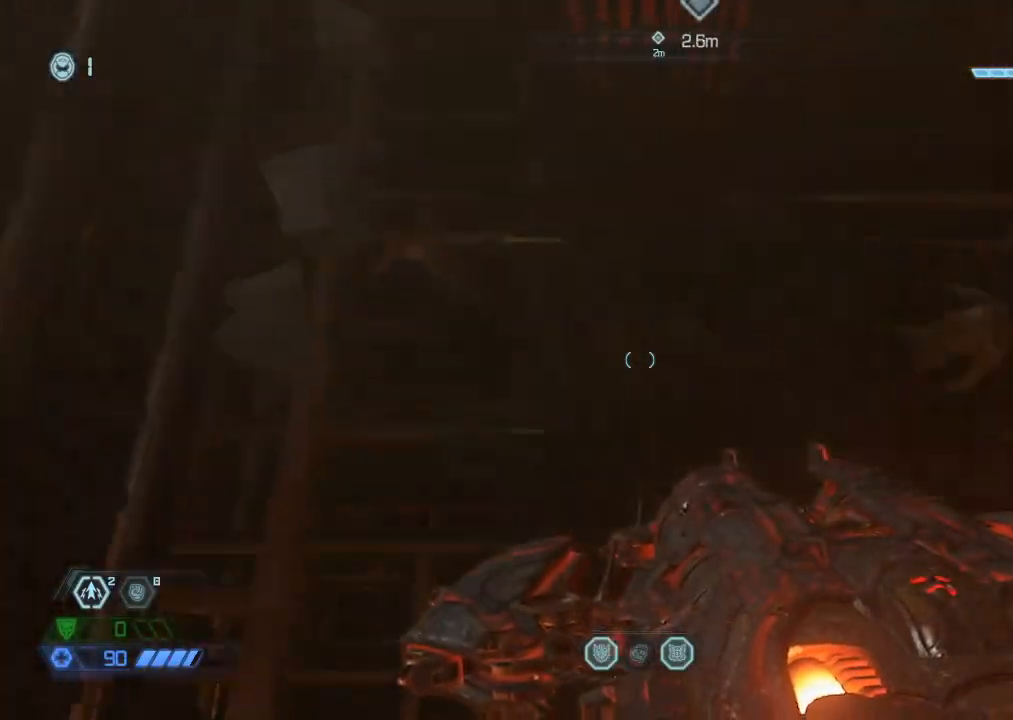
{"keys": ["s"], "mouse": [], "events": [[100, "d", "up"], [150, "w", "up"], [284, "s", "down"], [384, "a", "down"], [500, "a", "up"]]}
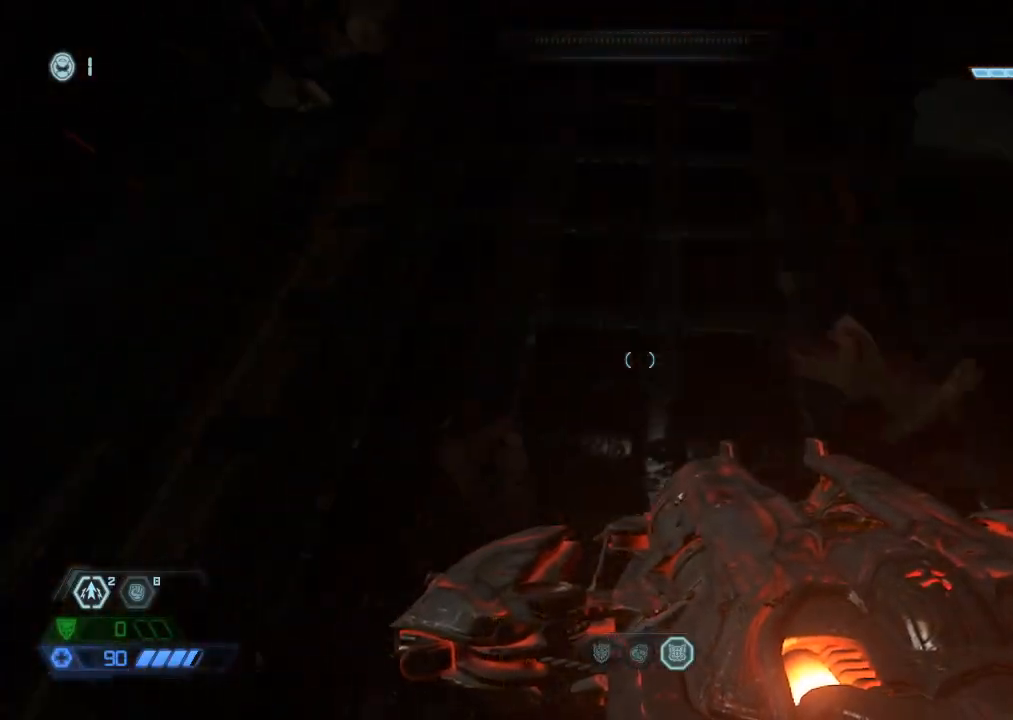
{"keys": ["space"], "mouse": [], "events": [[67, "s", "up"], [400, "space", "down"]]}
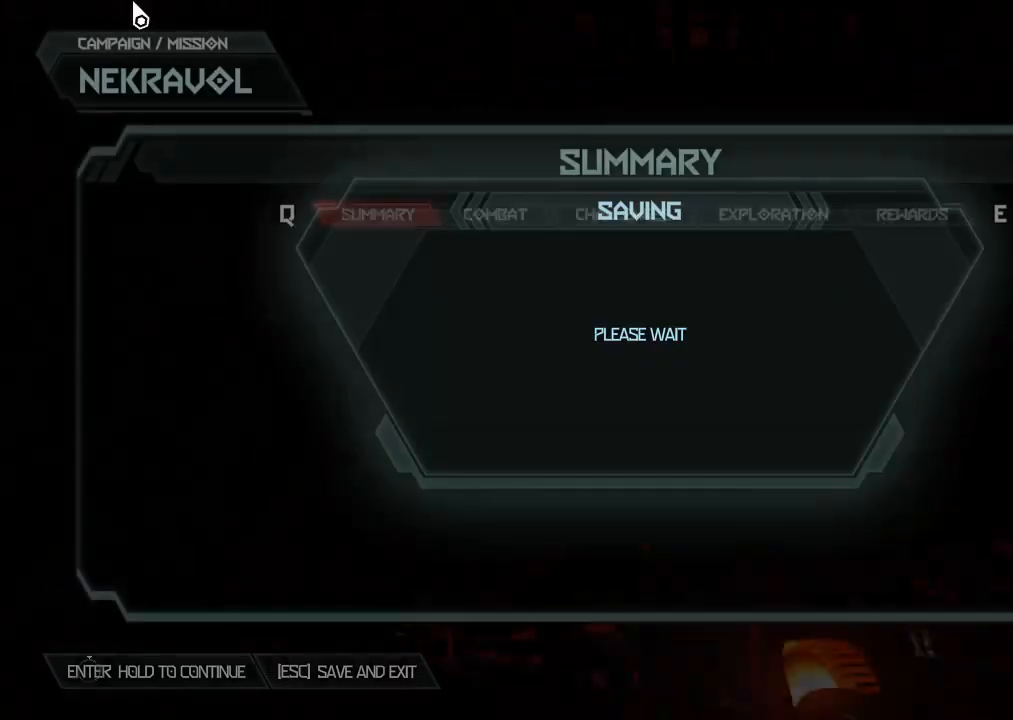
{"keys": ["space"], "mouse": [], "events": []}
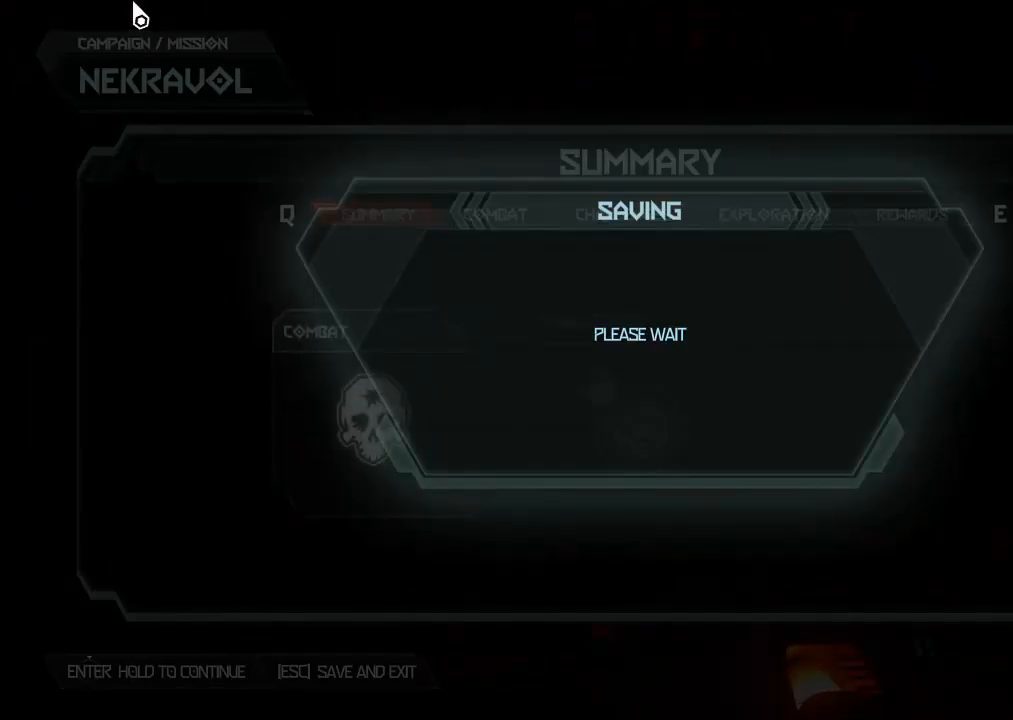
{"keys": [], "mouse": [], "events": [[100, "space", "up"]]}